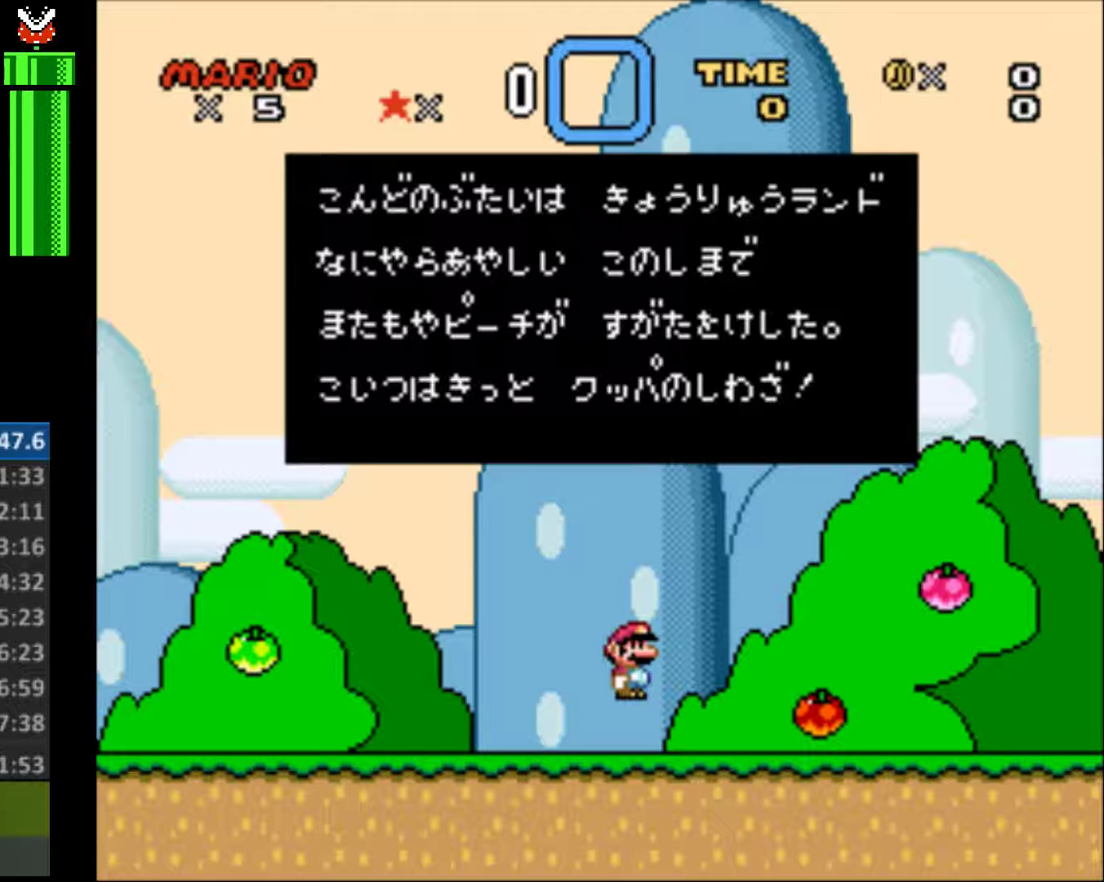
Gameplay with a controller (Nintendo layout); each line is a JSON object with the inputs held at the frame after it. "events" lists button and stick changes between this image and that frame as [ms after this image, input, new state], when the widget could be followed in between. Not read: L3 R3.
{"buttons": [], "events": [[33, "B", "up"], [33, "Y", "up"], [133, "B", "down"], [167, "Y", "down"], [267, "B", "up"], [267, "Y", "up"], [367, "B", "down"], [367, "Y", "down"], [467, "Y", "up"], [500, "B", "up"]]}
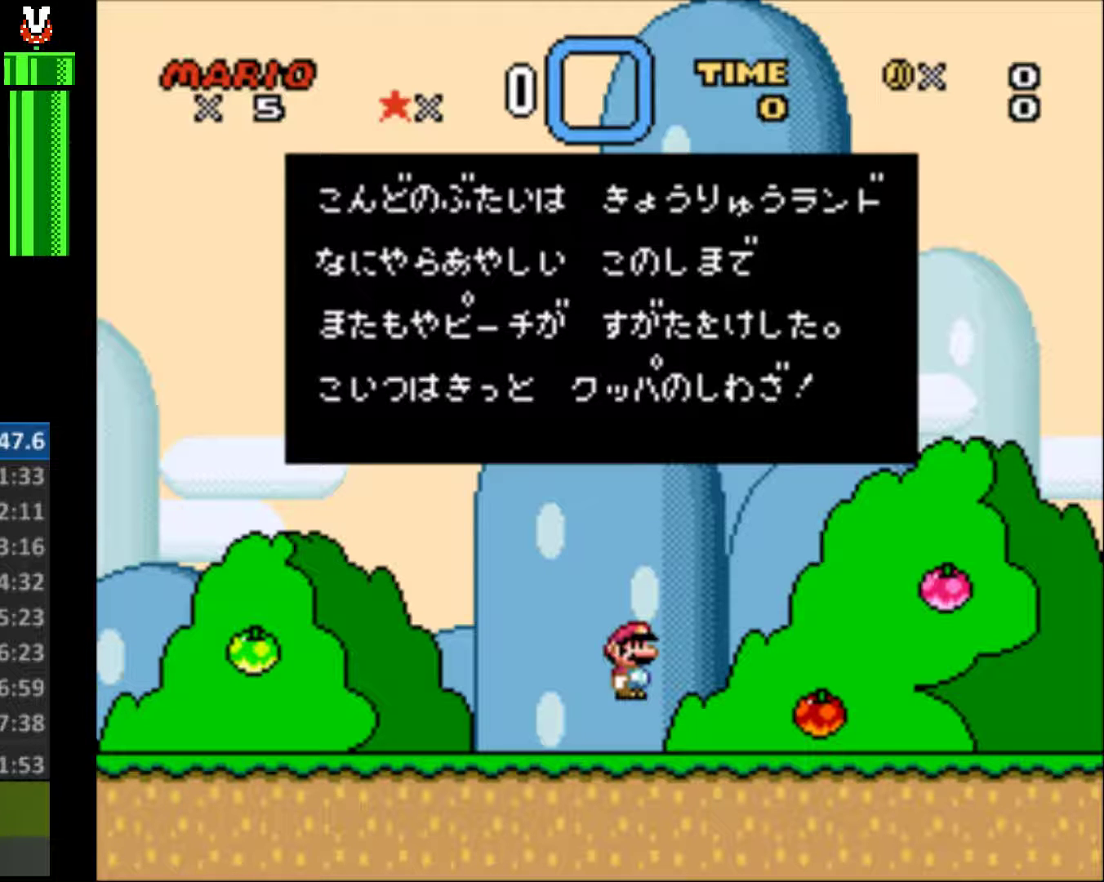
{"buttons": ["B", "Y"], "events": [[100, "B", "down"], [100, "Y", "down"], [200, "B", "up"], [200, "Y", "up"], [300, "B", "down"], [300, "Y", "down"], [400, "B", "up"], [400, "Y", "up"], [500, "B", "down"], [500, "Y", "down"]]}
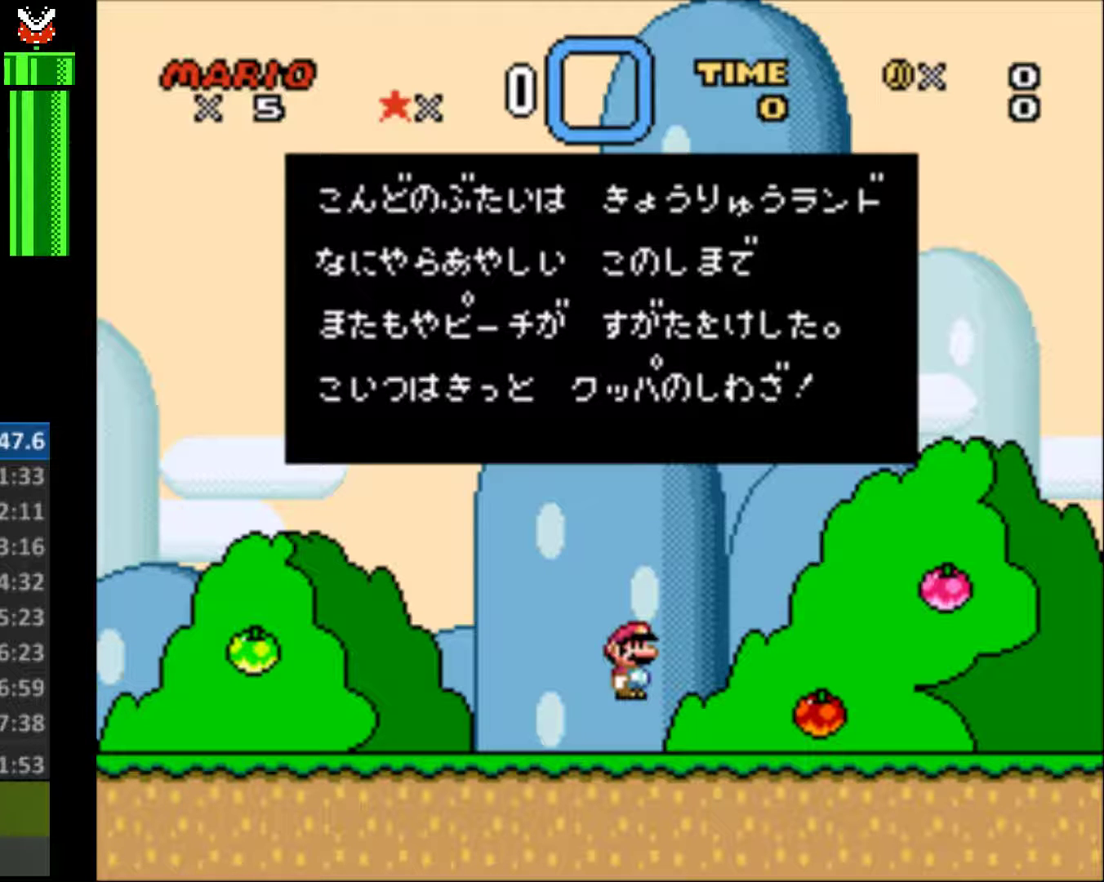
{"buttons": ["B"], "events": [[100, "B", "up"], [100, "Y", "up"], [233, "B", "down"], [233, "Y", "down"], [333, "B", "up"], [333, "Y", "up"], [433, "B", "down"], [467, "Y", "down"], [500, "Y", "up"]]}
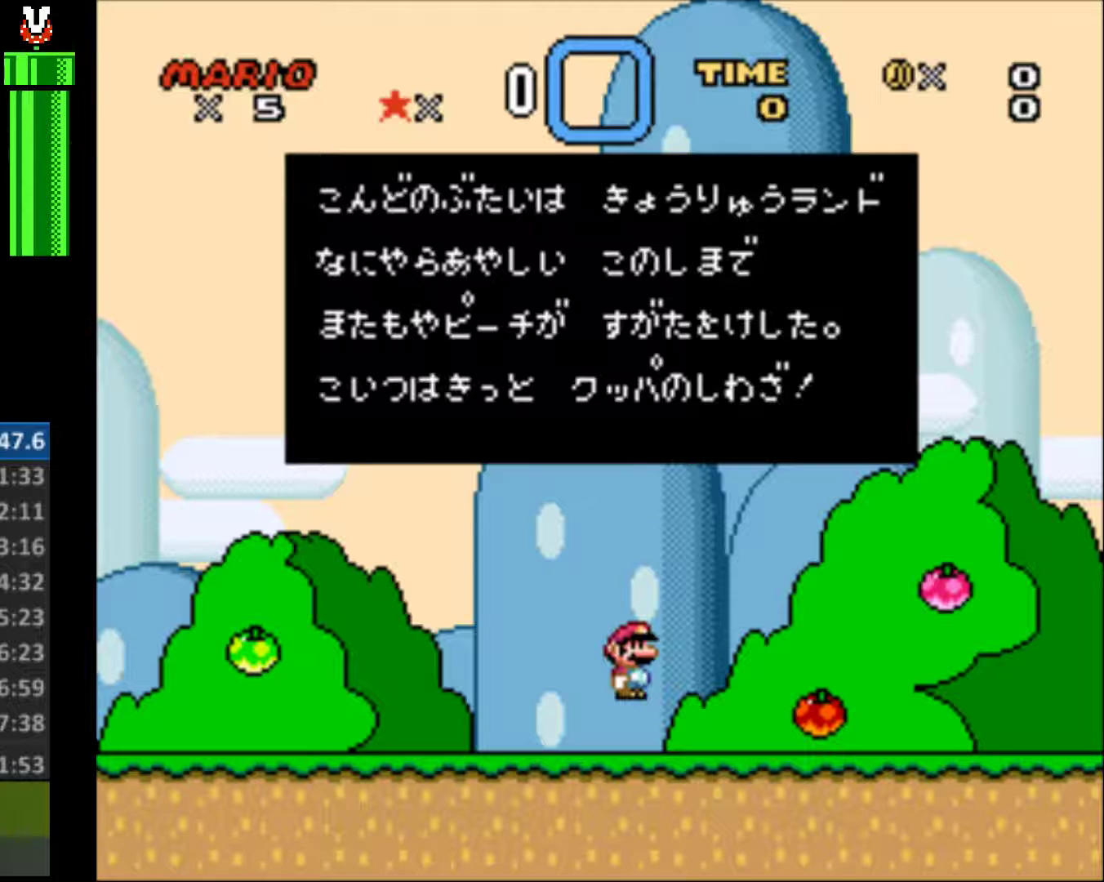
{"buttons": [], "events": [[33, "B", "up"], [133, "B", "down"], [167, "Y", "down"], [267, "B", "up"], [267, "Y", "up"], [367, "Y", "down"], [400, "B", "down"], [467, "B", "up"], [467, "Y", "up"]]}
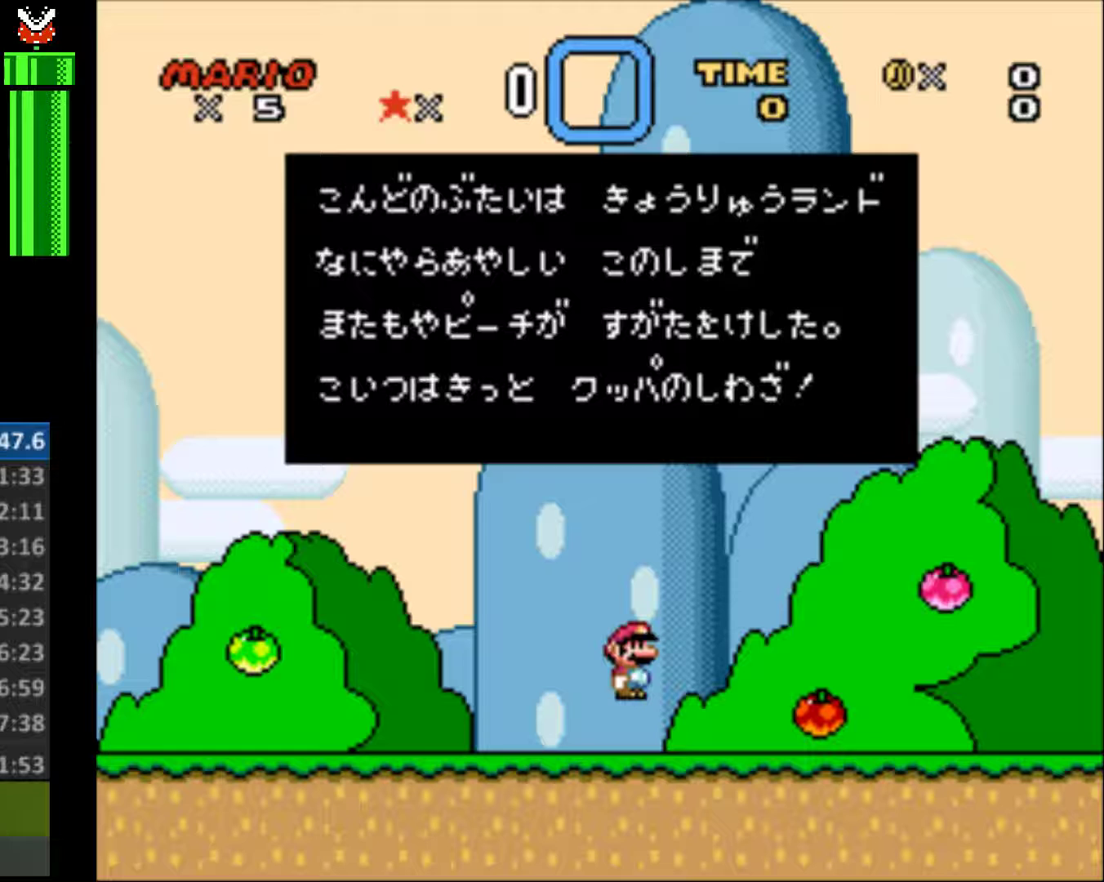
{"buttons": ["B", "Y"], "events": [[67, "B", "down"], [67, "Y", "down"], [167, "B", "up"], [167, "Y", "up"], [267, "B", "down"], [267, "Y", "down"], [367, "B", "up"], [367, "Y", "up"], [500, "B", "down"], [500, "Y", "down"]]}
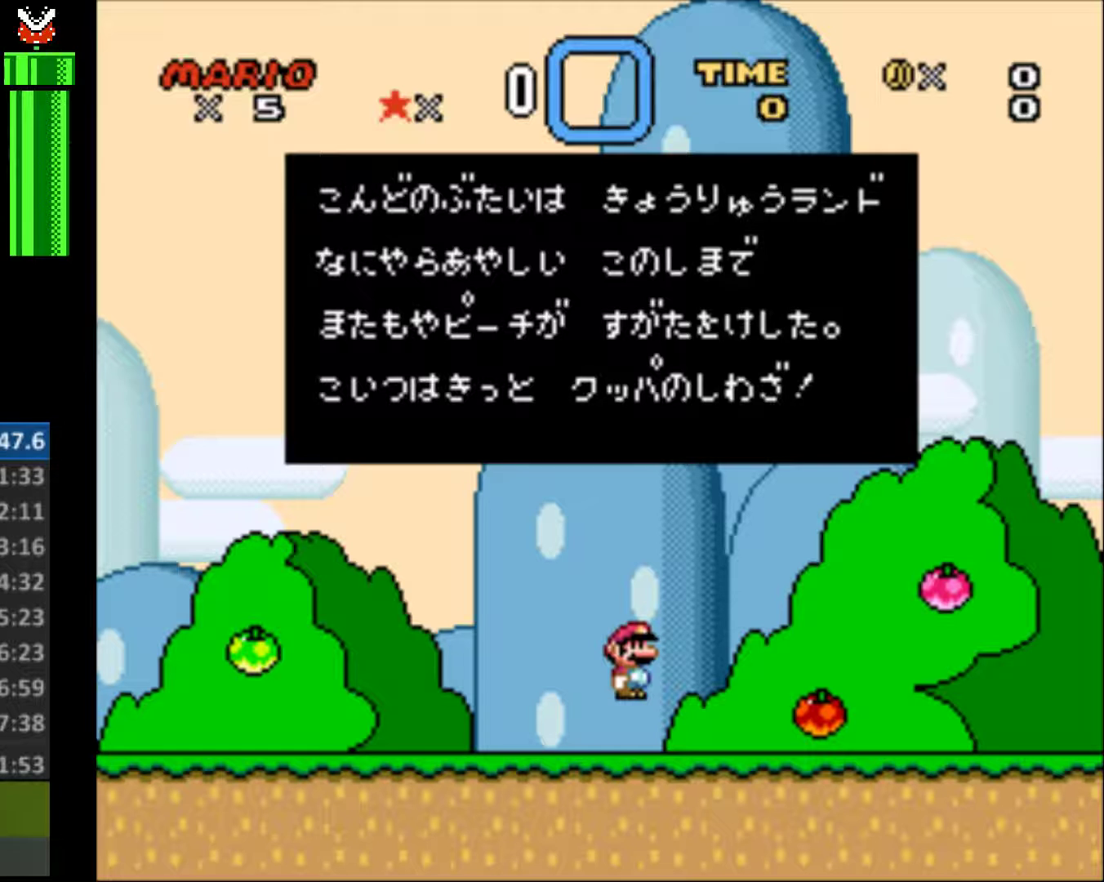
{"buttons": [], "events": [[33, "Y", "up"], [67, "B", "up"], [167, "B", "down"], [167, "Y", "down"], [233, "B", "up"], [233, "Y", "up"], [367, "B", "down"], [367, "Y", "down"], [467, "B", "up"], [467, "Y", "up"]]}
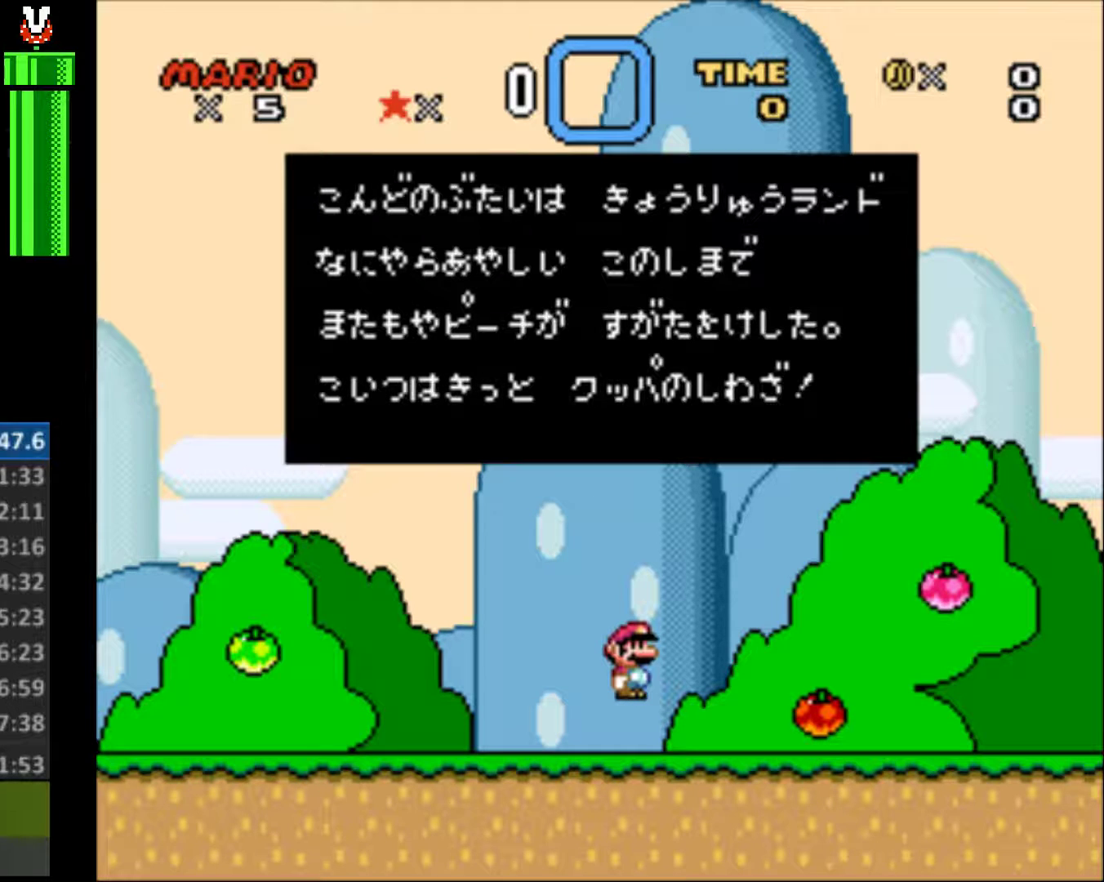
{"buttons": ["B", "Y"], "events": [[67, "B", "down"], [67, "Y", "down"], [133, "B", "up"], [133, "Y", "up"], [267, "B", "down"], [267, "Y", "down"], [333, "Y", "up"], [367, "B", "up"], [433, "B", "down"], [433, "Y", "down"]]}
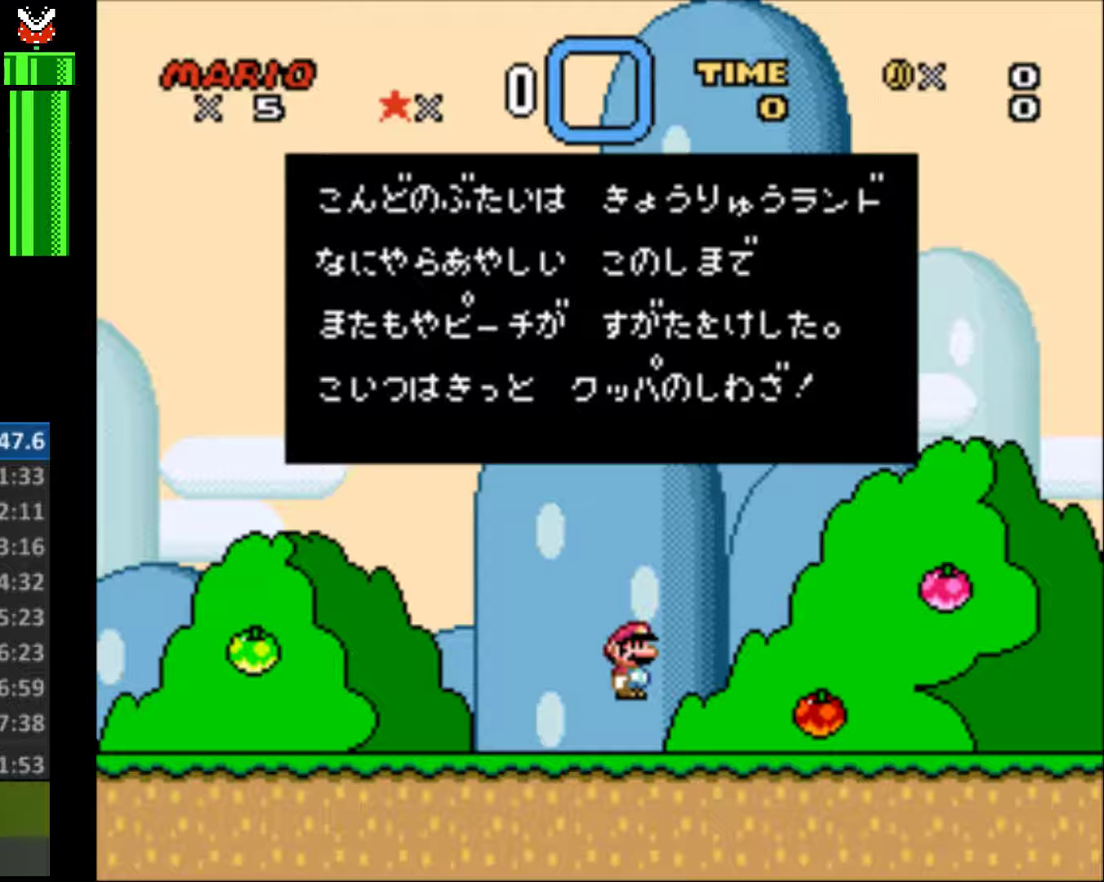
{"buttons": ["B"], "events": [[33, "Y", "up"], [67, "B", "up"], [167, "B", "down"], [167, "Y", "down"], [267, "B", "up"], [267, "Y", "up"], [400, "B", "down"], [400, "Y", "down"], [500, "Y", "up"]]}
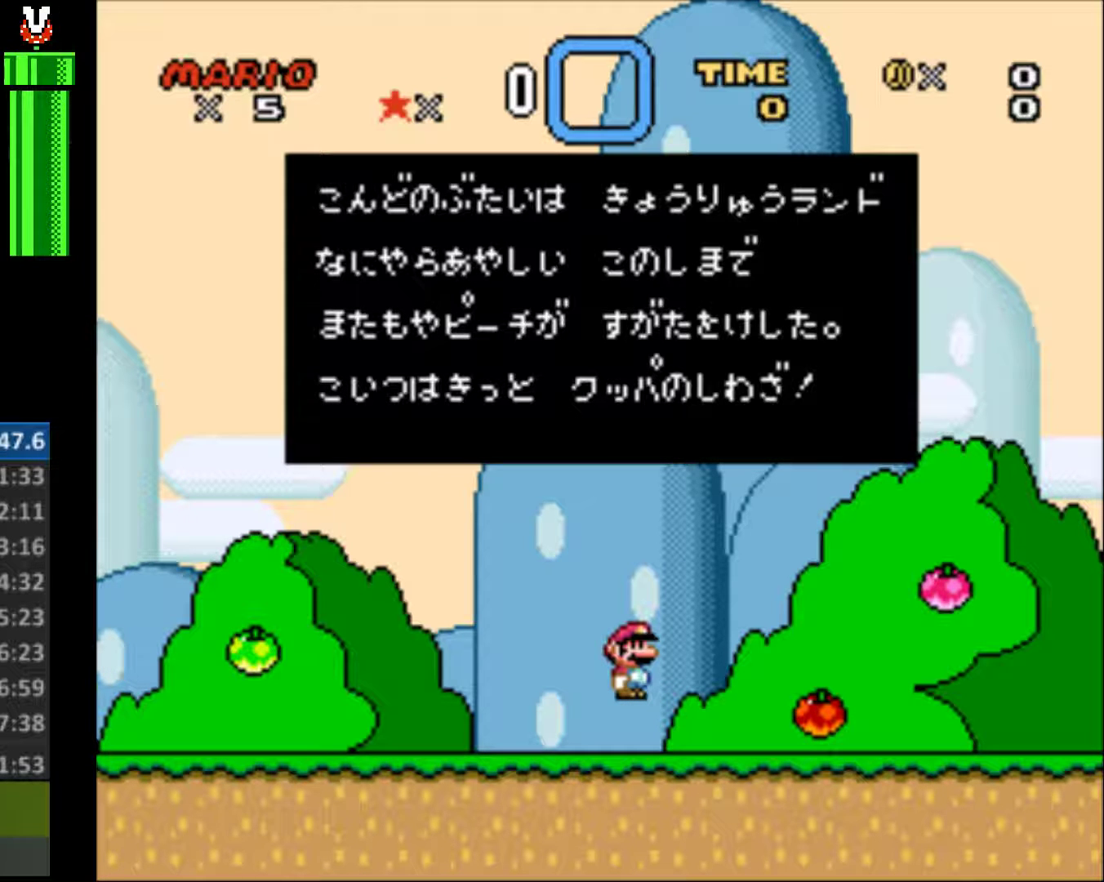
{"buttons": [], "events": [[33, "B", "up"], [133, "B", "down"], [267, "B", "up"], [367, "B", "down"], [400, "Y", "down"], [500, "B", "up"], [500, "Y", "up"]]}
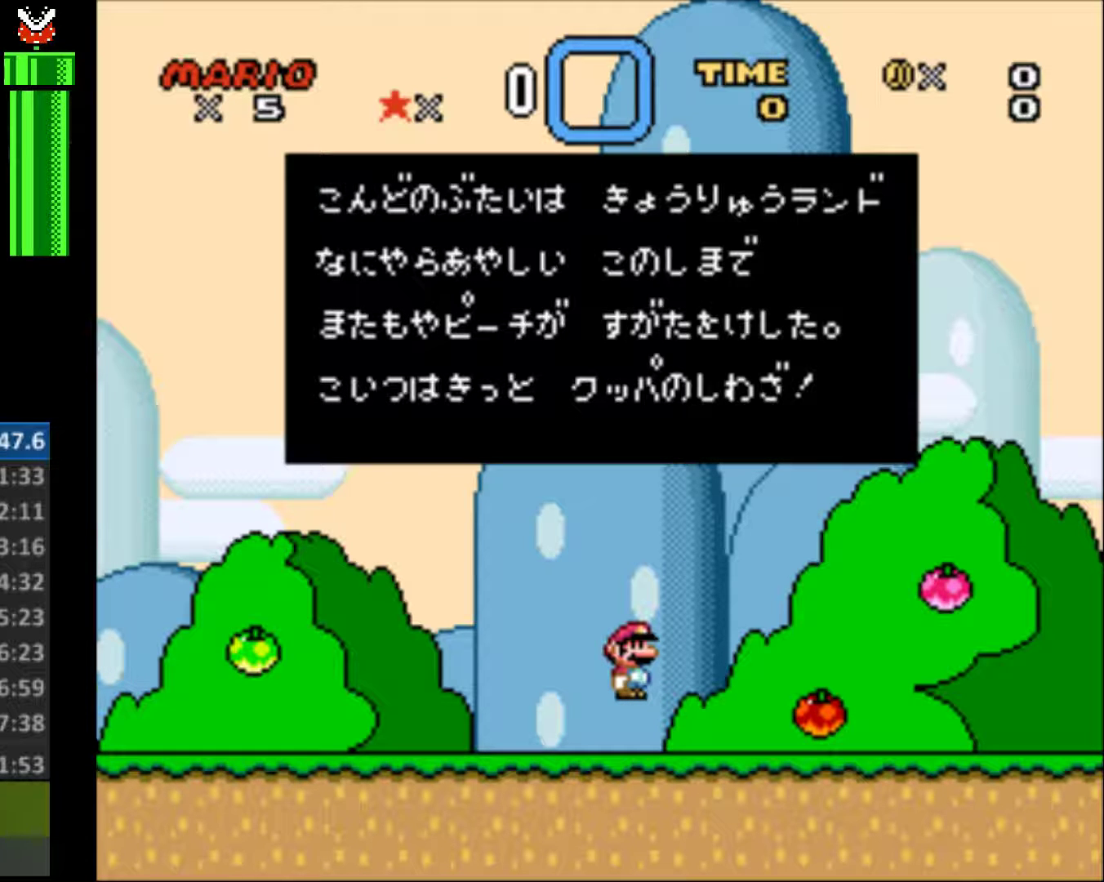
{"buttons": [], "events": [[100, "B", "down"], [100, "Y", "down"], [233, "B", "up"], [233, "Y", "up"], [333, "B", "down"], [367, "Y", "down"], [433, "B", "up"], [433, "Y", "up"]]}
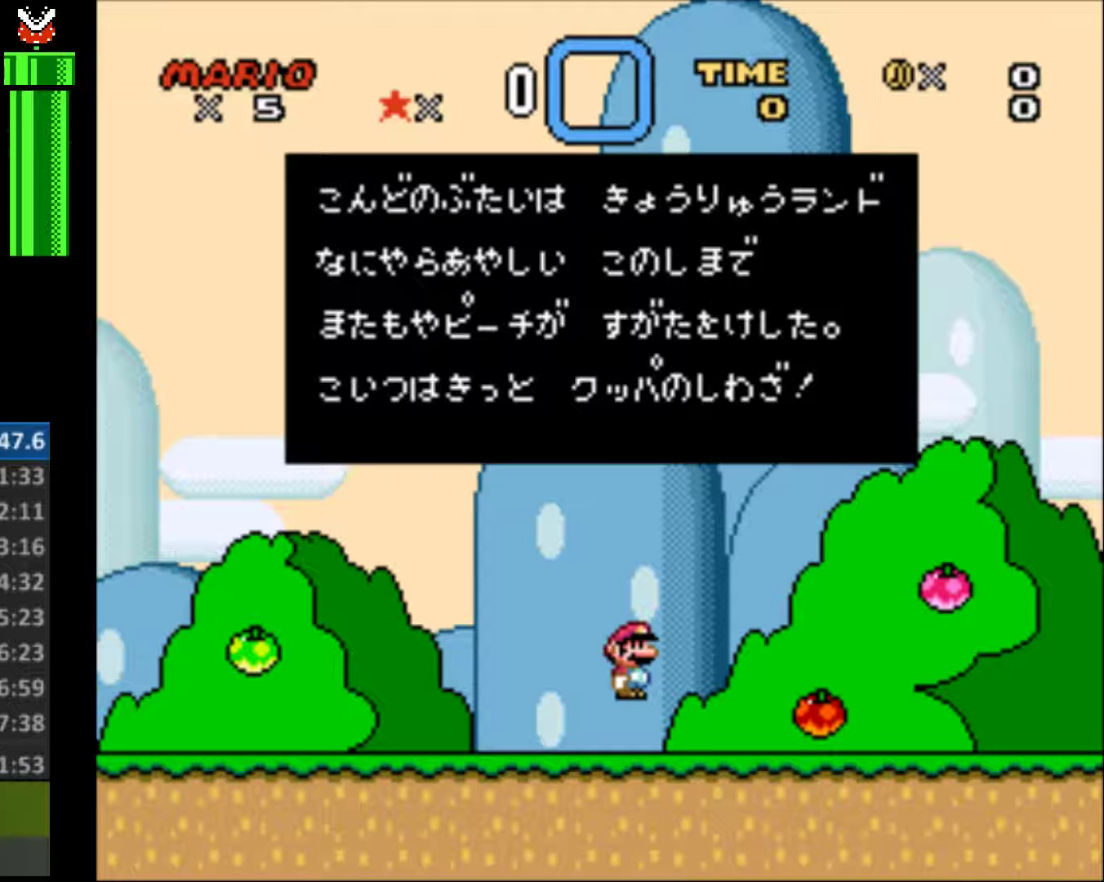
{"buttons": ["B"], "events": [[33, "B", "down"], [67, "Y", "down"], [100, "Y", "up"], [133, "B", "up"], [233, "B", "down"], [267, "Y", "down"], [333, "Y", "up"], [367, "B", "up"], [433, "B", "down"]]}
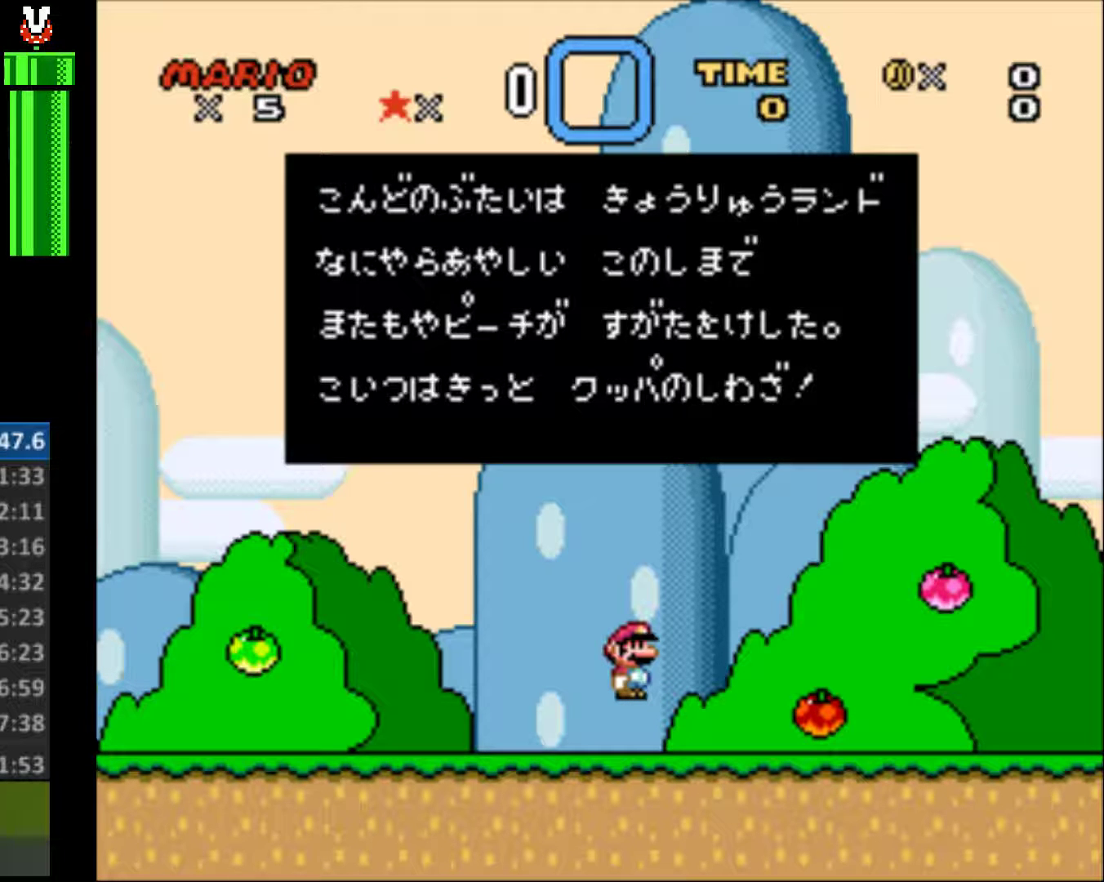
{"buttons": [], "events": [[67, "B", "up"], [167, "B", "down"], [267, "B", "up"], [333, "B", "down"], [367, "Y", "down"], [400, "Y", "up"], [433, "B", "up"]]}
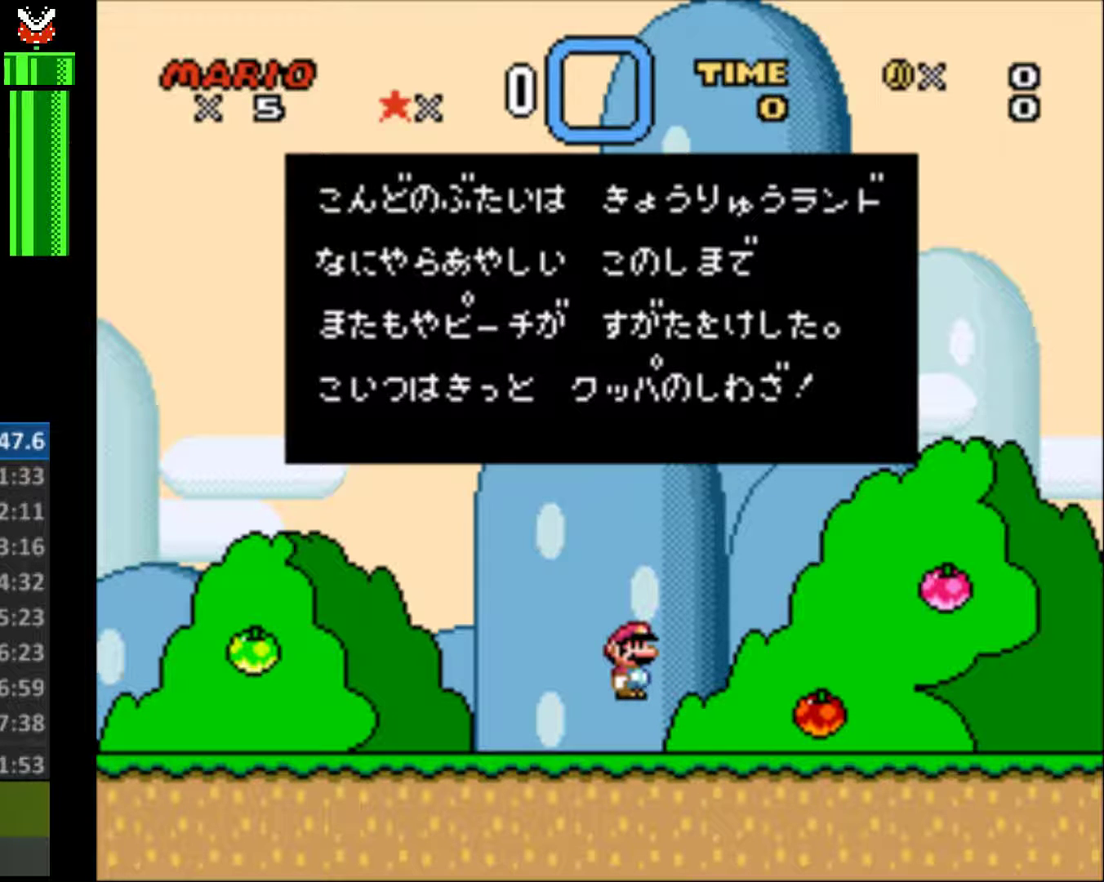
{"buttons": [], "events": [[33, "B", "down"], [33, "Y", "down"], [100, "B", "up"], [100, "Y", "up"], [200, "B", "down"], [200, "Y", "down"], [300, "B", "up"], [300, "Y", "up"], [367, "B", "down"], [400, "Y", "down"], [467, "Y", "up"], [500, "B", "up"]]}
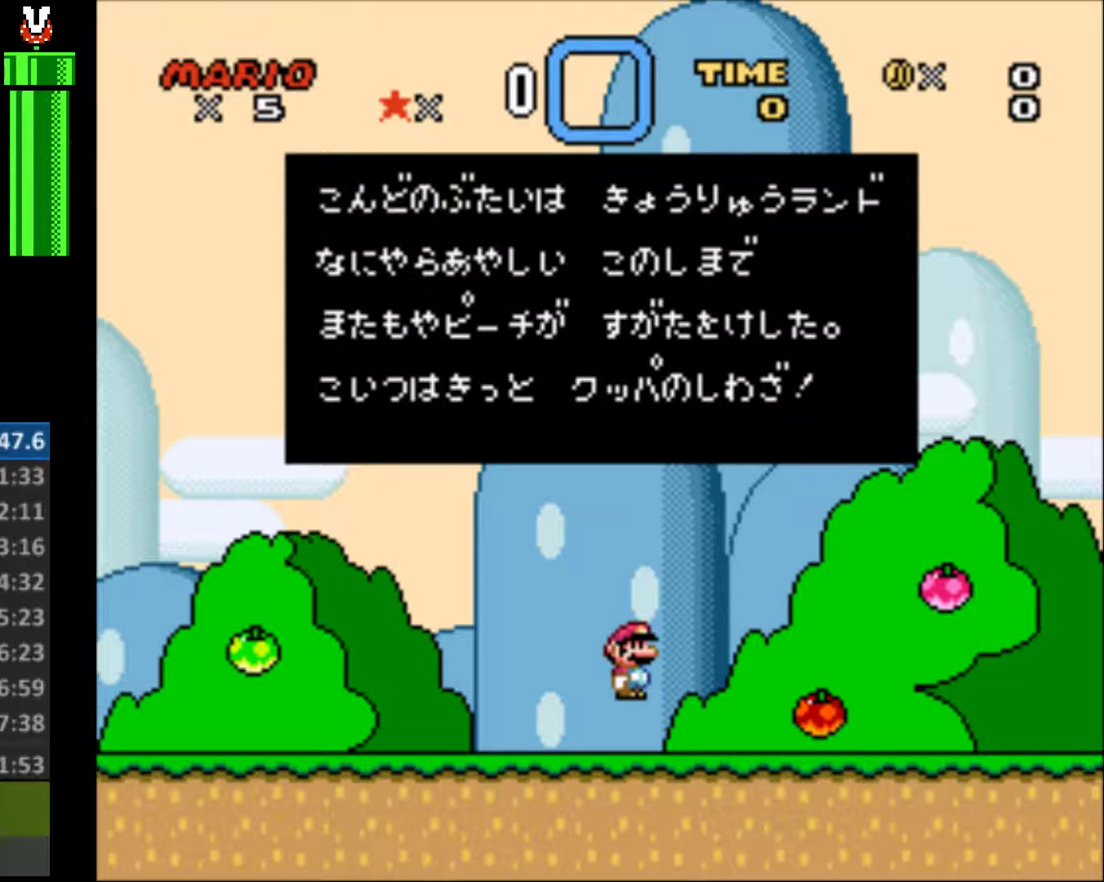
{"buttons": ["B", "Y"], "events": [[67, "B", "down"], [67, "Y", "down"], [200, "B", "up"], [200, "Y", "up"], [267, "B", "down"], [267, "Y", "down"], [400, "B", "up"], [400, "Y", "up"], [467, "B", "down"], [467, "Y", "down"]]}
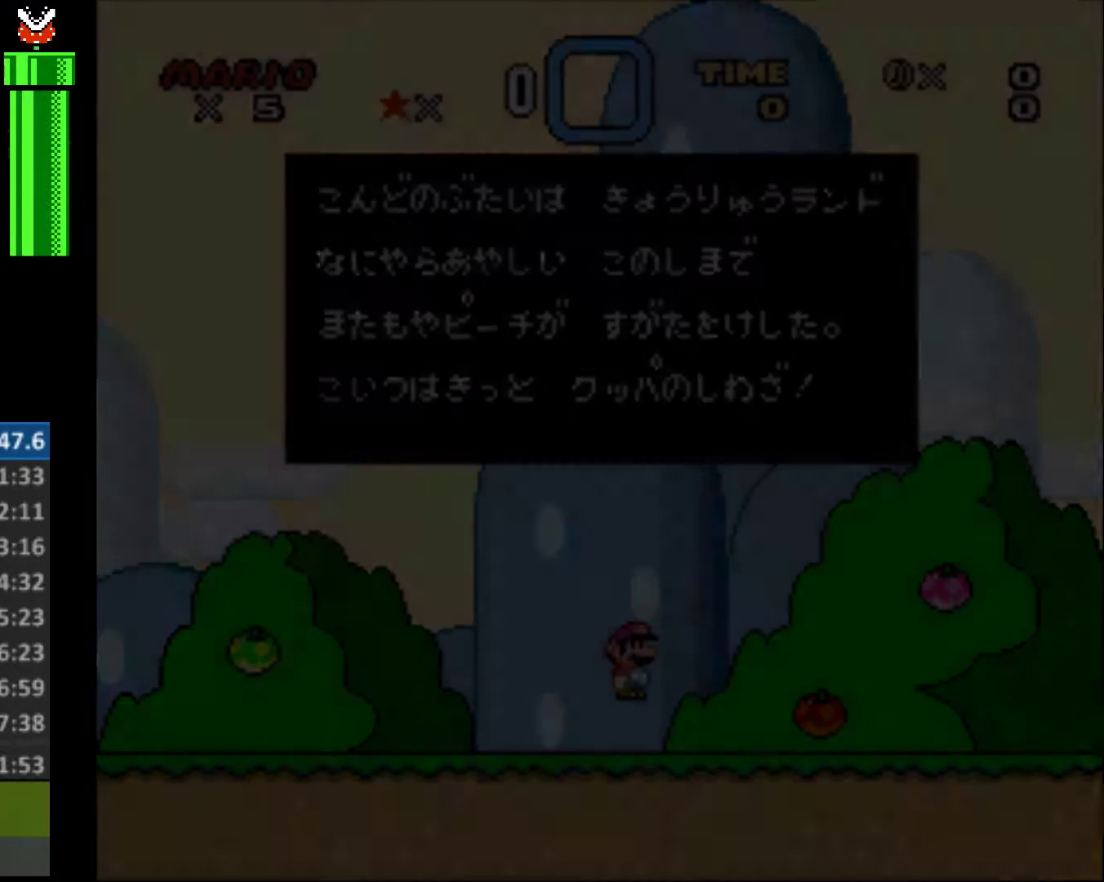
{"buttons": ["DPAD_RIGHT"], "events": [[100, "B", "up"], [100, "Y", "up"], [233, "DPAD_RIGHT", "down"], [333, "DPAD_RIGHT", "up"], [433, "DPAD_RIGHT", "down"]]}
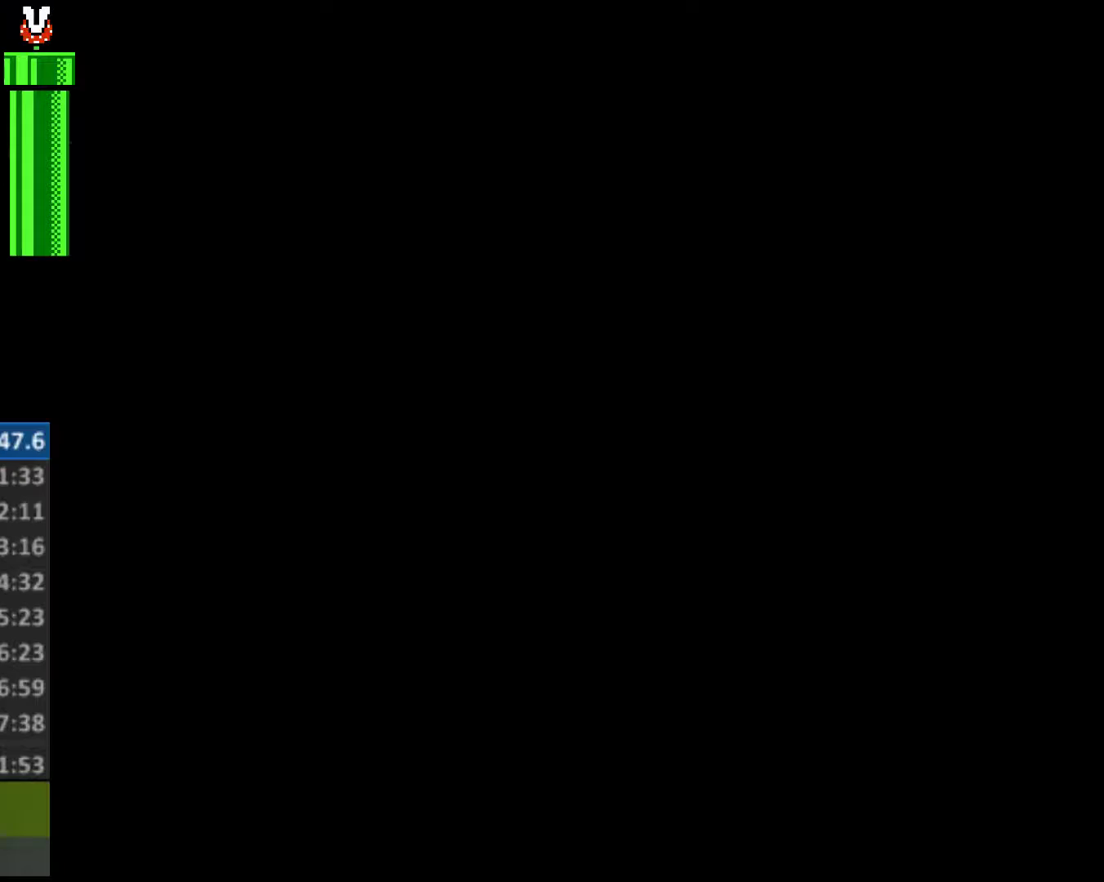
{"buttons": ["DPAD_RIGHT"], "events": [[33, "DPAD_RIGHT", "up"], [167, "DPAD_RIGHT", "down"], [233, "DPAD_RIGHT", "up"], [333, "DPAD_RIGHT", "down"], [433, "DPAD_RIGHT", "up"], [500, "DPAD_RIGHT", "down"]]}
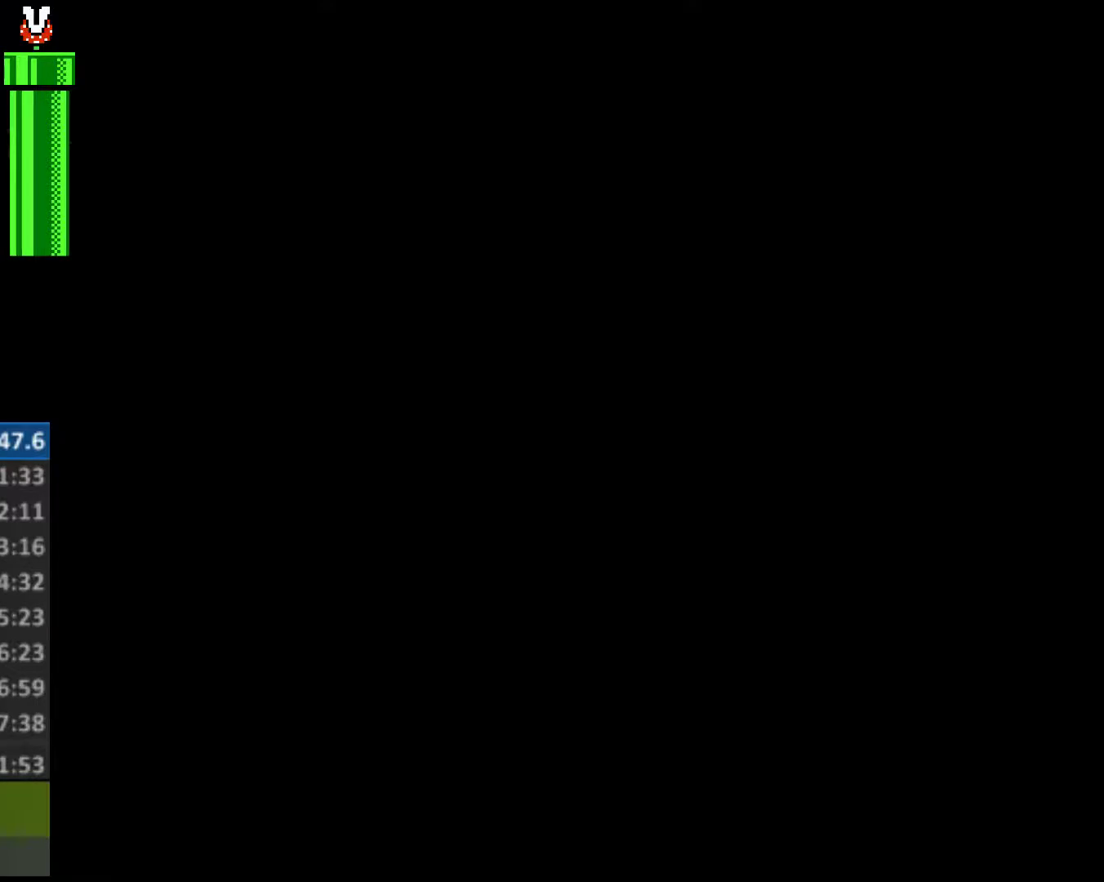
{"buttons": [], "events": [[100, "DPAD_RIGHT", "up"], [200, "DPAD_RIGHT", "down"], [267, "DPAD_RIGHT", "up"], [367, "DPAD_RIGHT", "down"], [500, "DPAD_RIGHT", "up"]]}
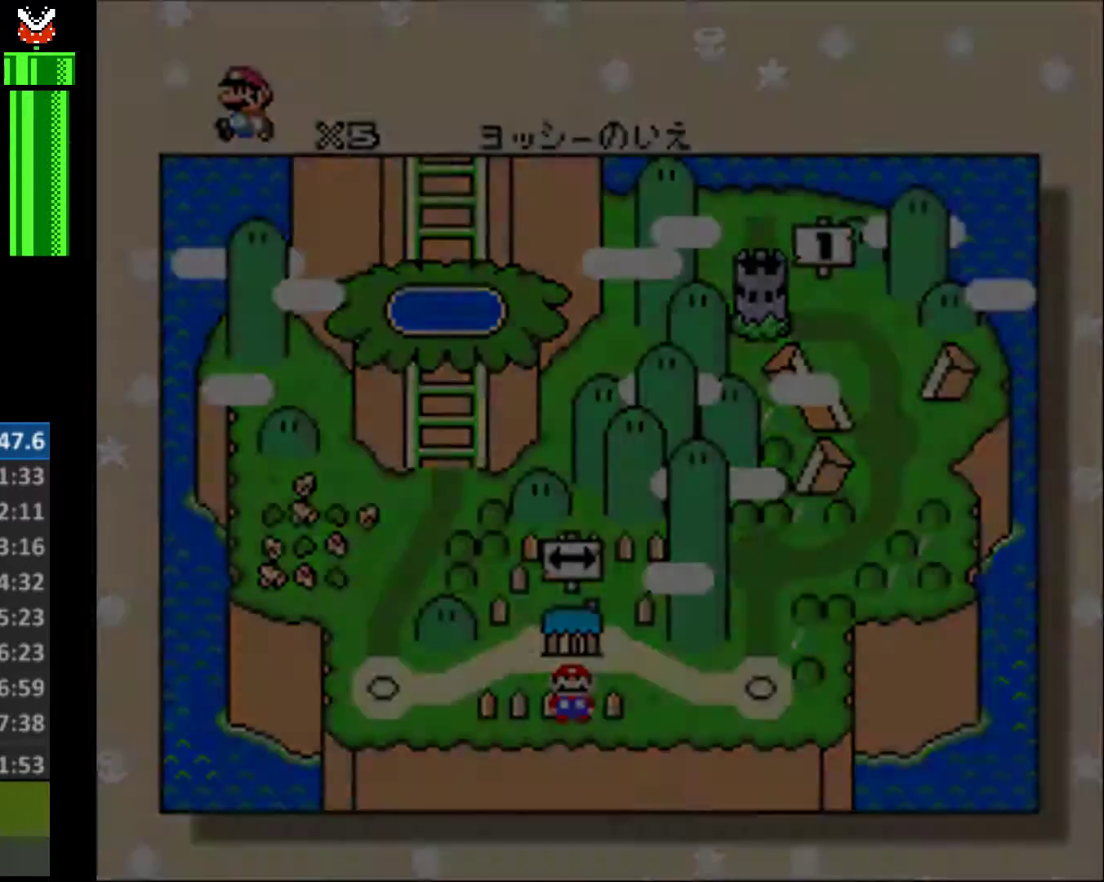
{"buttons": [], "events": [[67, "DPAD_RIGHT", "down"], [133, "DPAD_RIGHT", "up"], [233, "DPAD_RIGHT", "down"], [333, "DPAD_RIGHT", "up"], [400, "DPAD_RIGHT", "down"], [500, "DPAD_RIGHT", "up"]]}
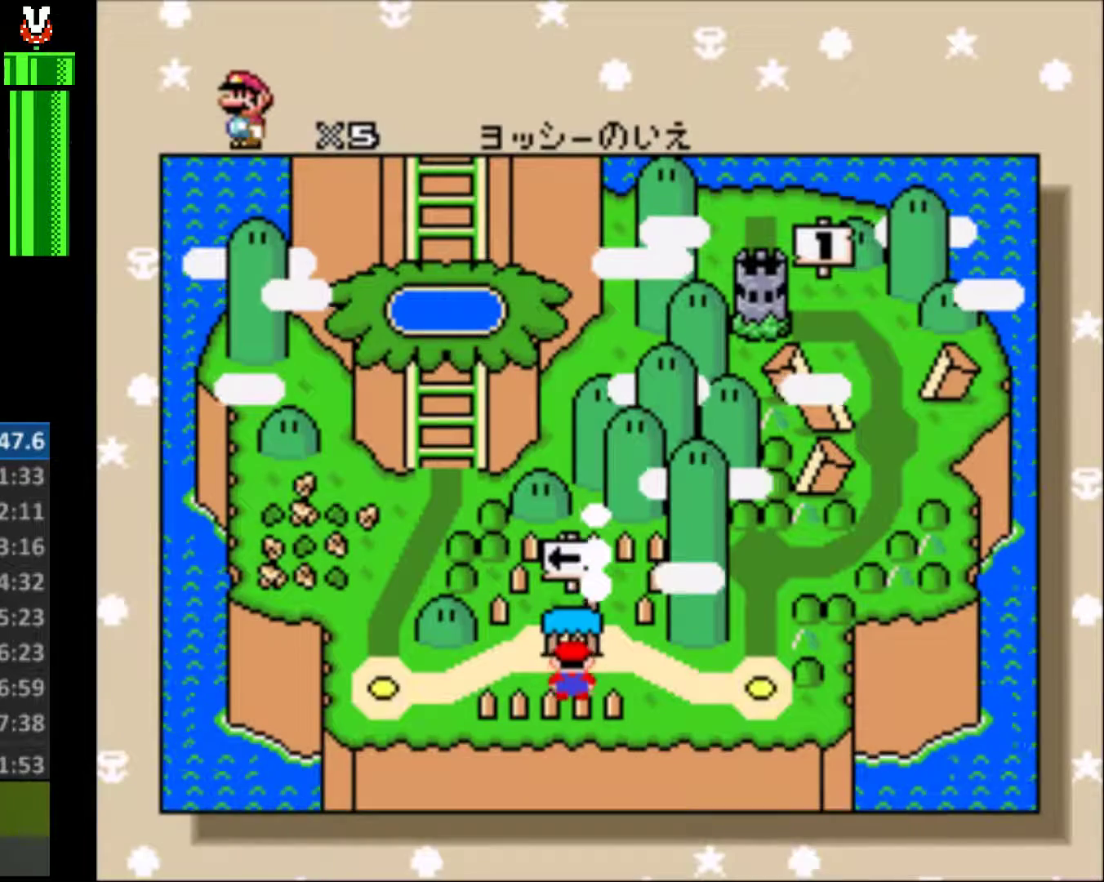
{"buttons": ["DPAD_RIGHT"], "events": [[100, "DPAD_RIGHT", "down"], [200, "DPAD_RIGHT", "up"], [300, "DPAD_RIGHT", "down"], [400, "DPAD_RIGHT", "up"], [467, "DPAD_RIGHT", "down"]]}
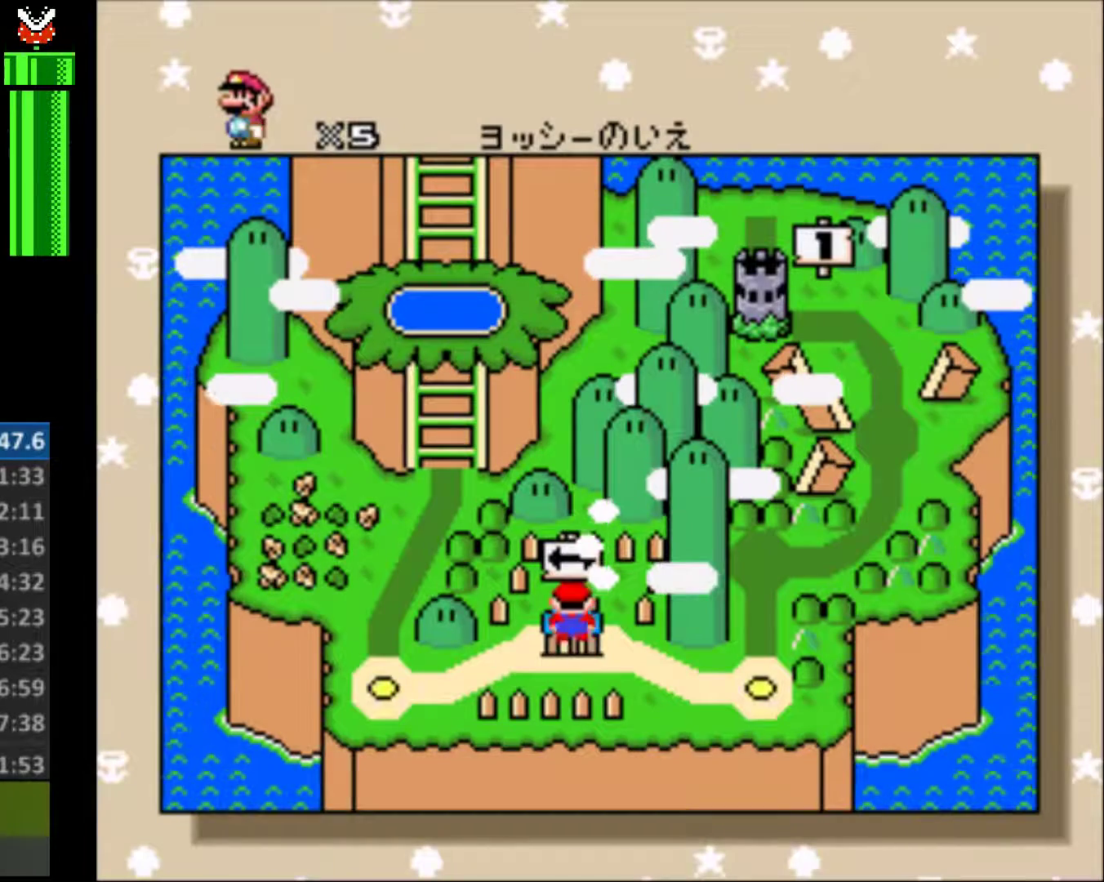
{"buttons": ["B", "DPAD_RIGHT"], "events": [[33, "DPAD_RIGHT", "up"], [133, "DPAD_RIGHT", "down"], [233, "DPAD_RIGHT", "up"], [300, "DPAD_RIGHT", "down"], [433, "DPAD_RIGHT", "up"], [500, "B", "down"], [500, "DPAD_RIGHT", "down"]]}
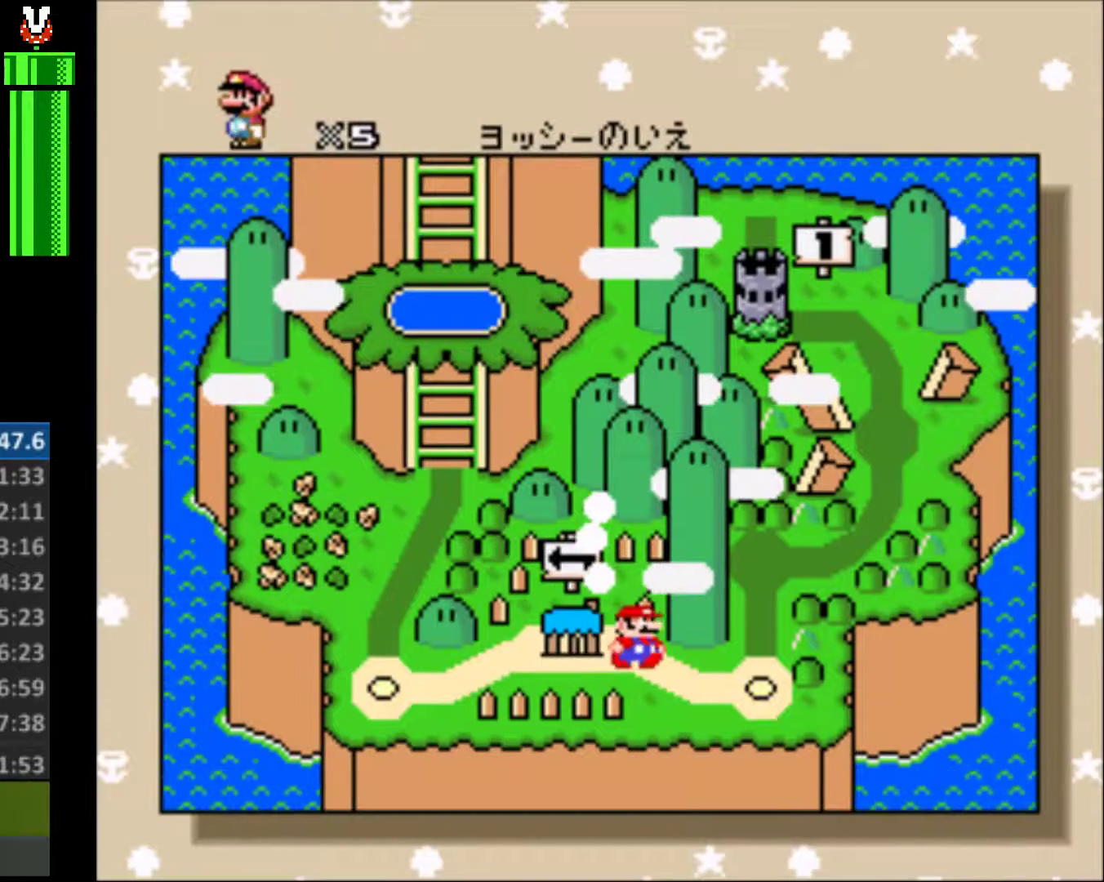
{"buttons": [], "events": [[100, "B", "up"], [100, "DPAD_RIGHT", "up"], [167, "B", "down"], [233, "B", "up"], [300, "B", "down"], [367, "B", "up"], [433, "B", "down"], [500, "B", "up"]]}
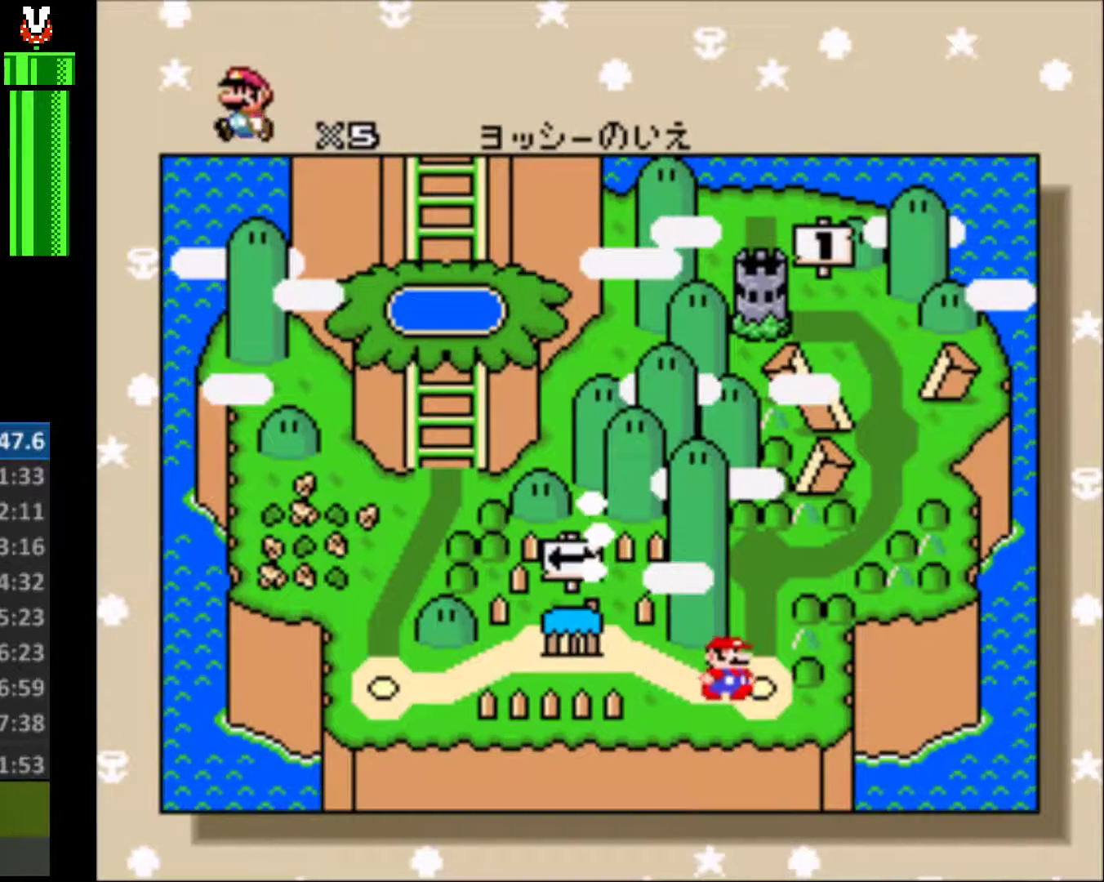
{"buttons": ["B"], "events": [[67, "B", "down"], [100, "B", "up"], [200, "B", "down"], [267, "B", "up"], [333, "B", "down"], [400, "B", "up"], [500, "B", "down"]]}
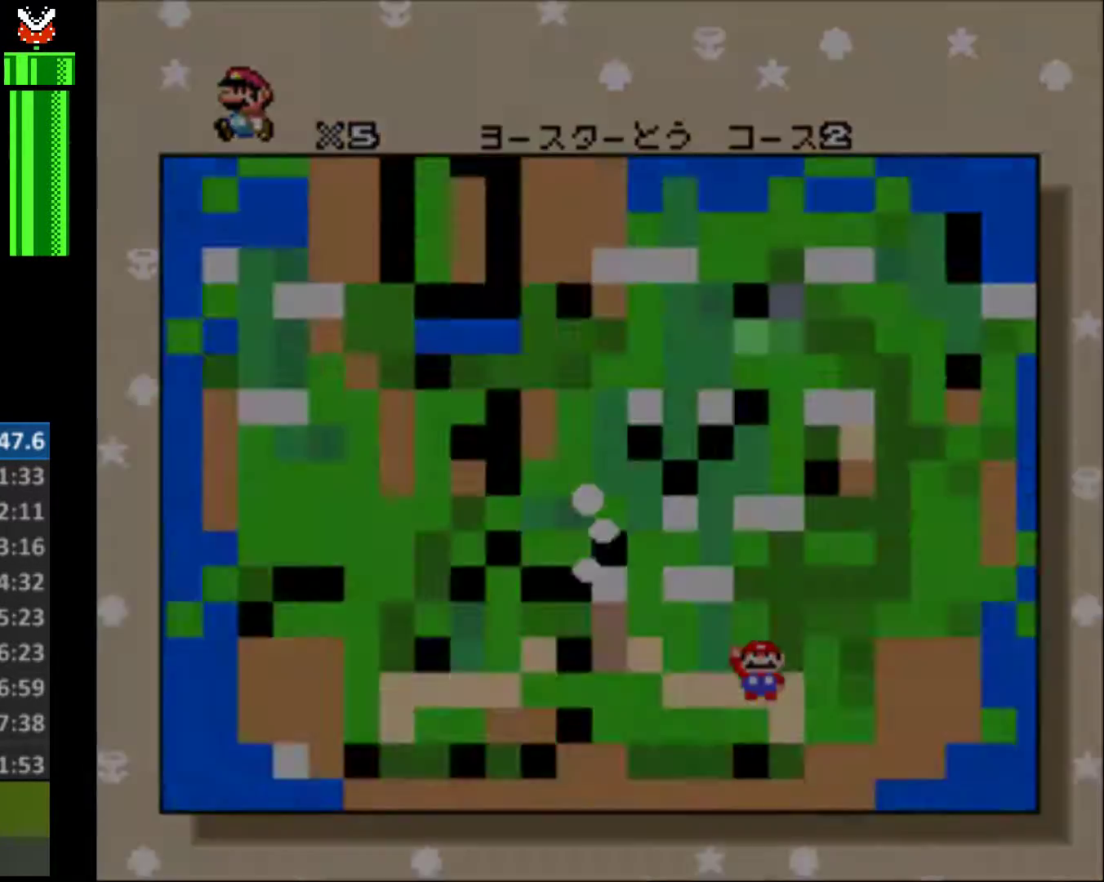
{"buttons": [], "events": [[67, "B", "up"], [133, "B", "down"], [233, "B", "up"]]}
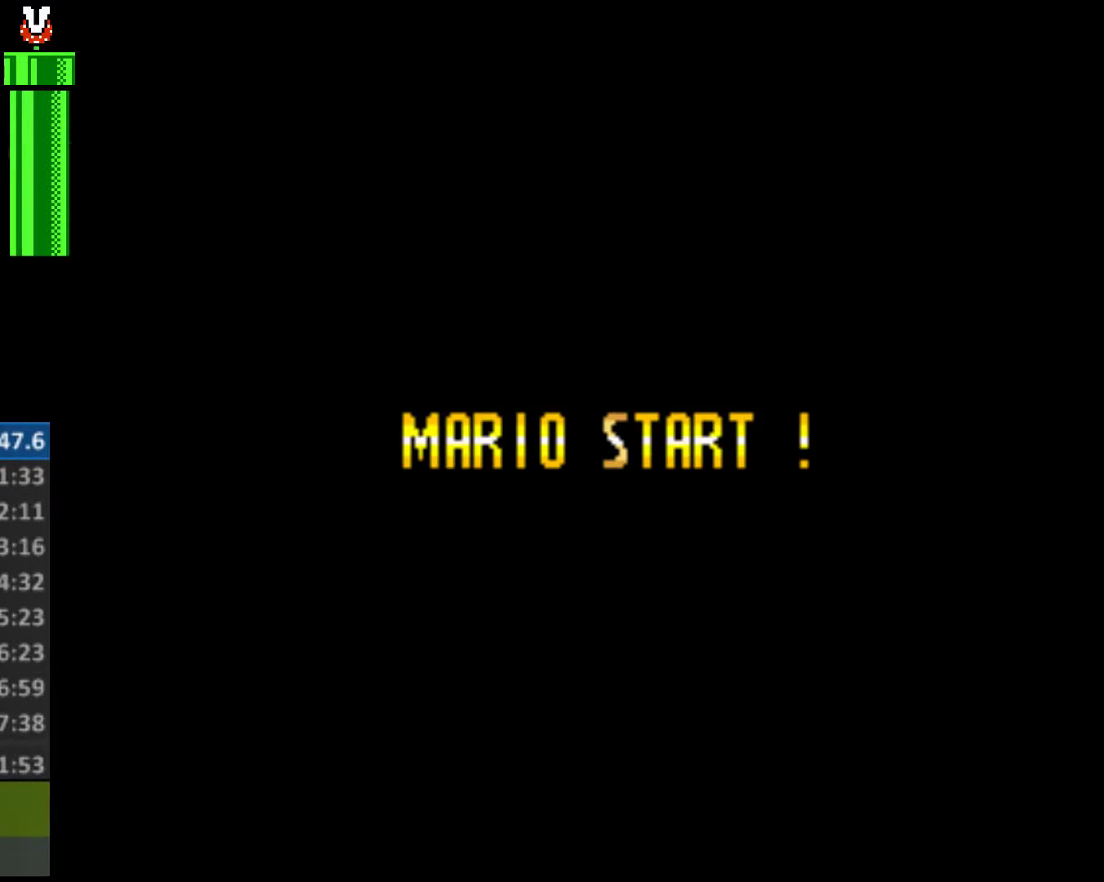
{"buttons": ["Y"], "events": [[267, "Y", "down"]]}
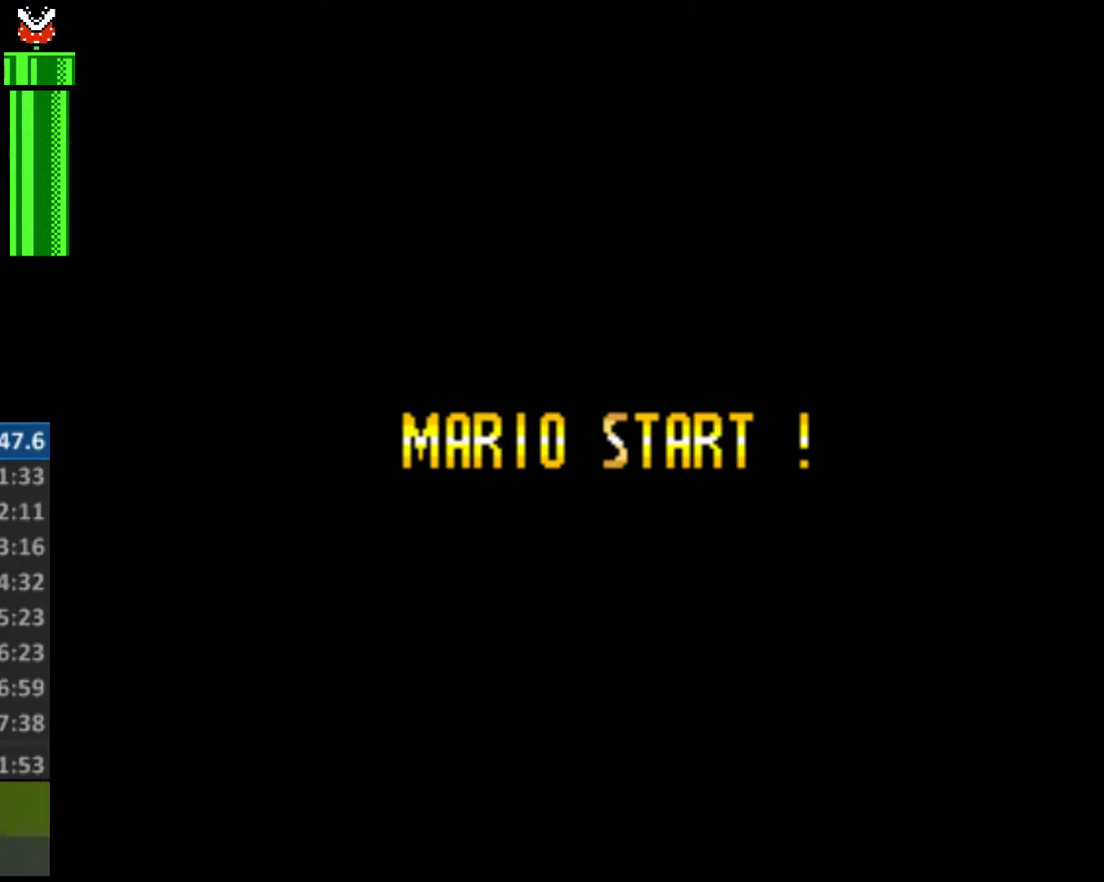
{"buttons": ["Y", "DPAD_RIGHT"], "events": [[67, "DPAD_RIGHT", "down"]]}
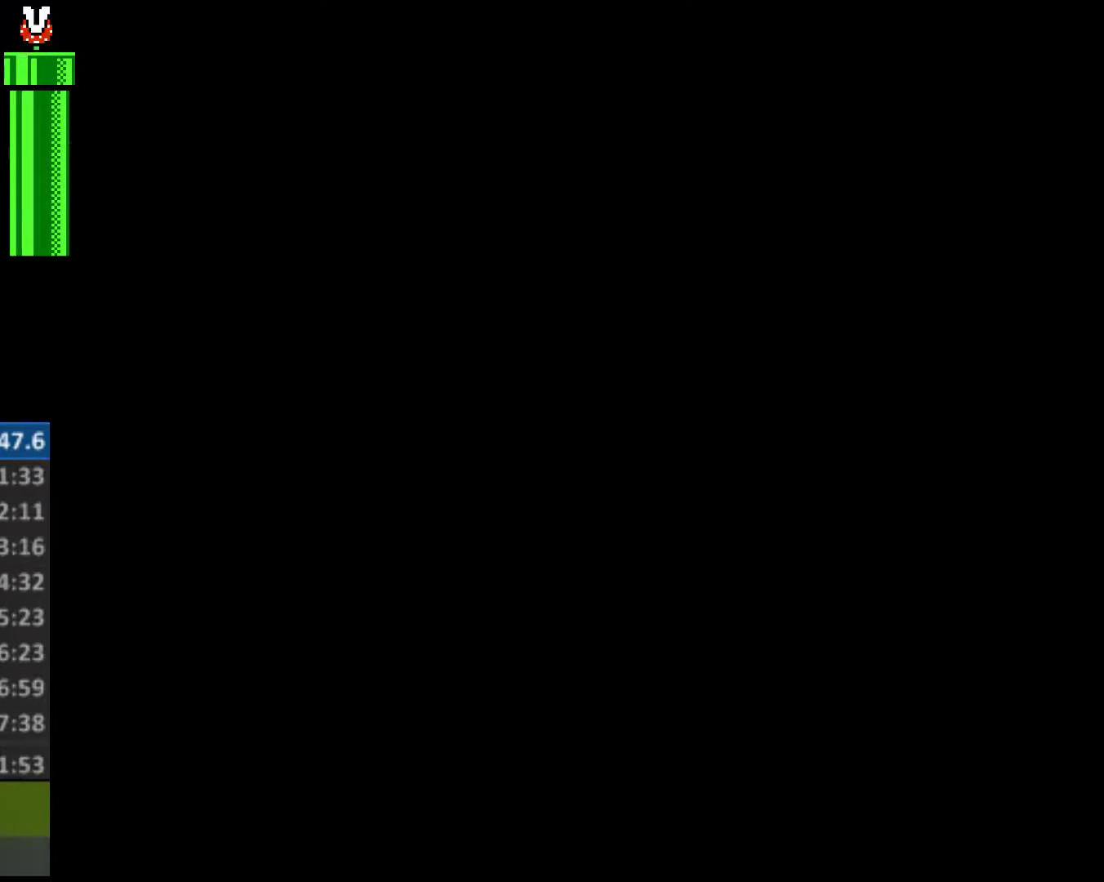
{"buttons": ["Y", "DPAD_RIGHT"], "events": []}
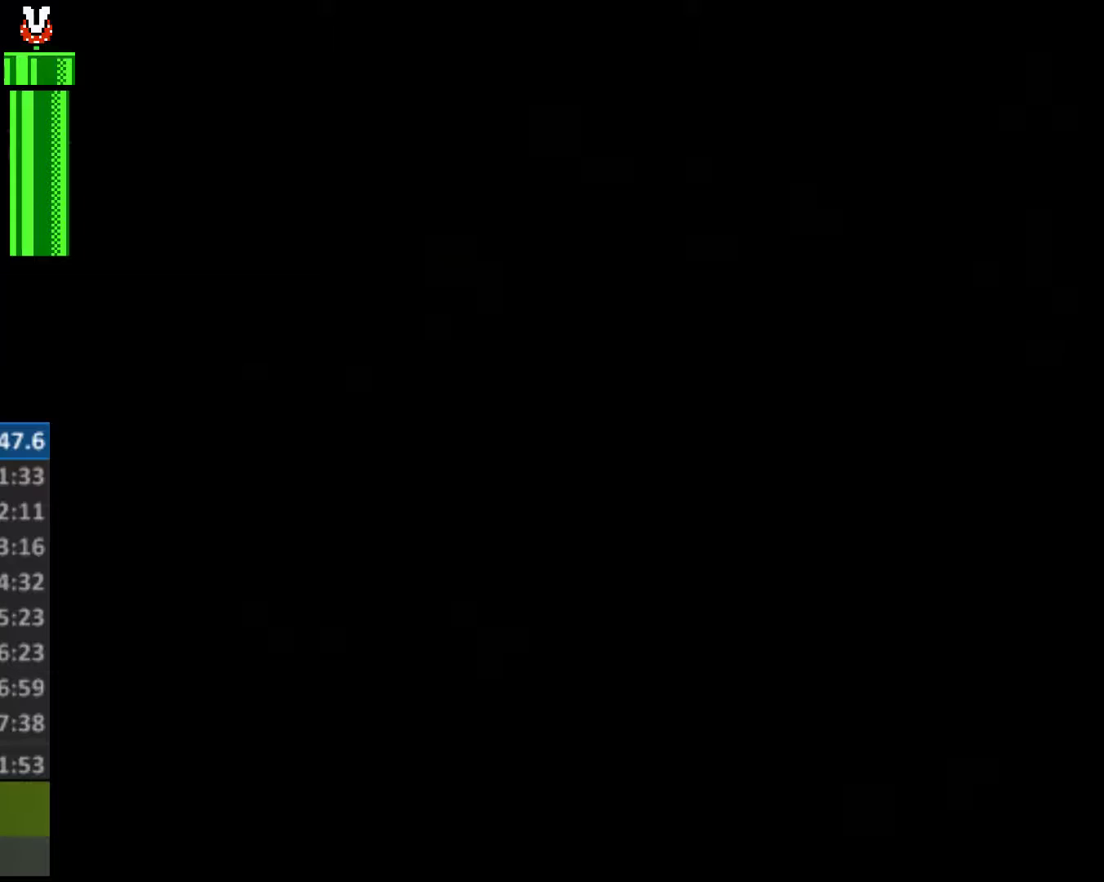
{"buttons": ["Y", "DPAD_RIGHT"], "events": []}
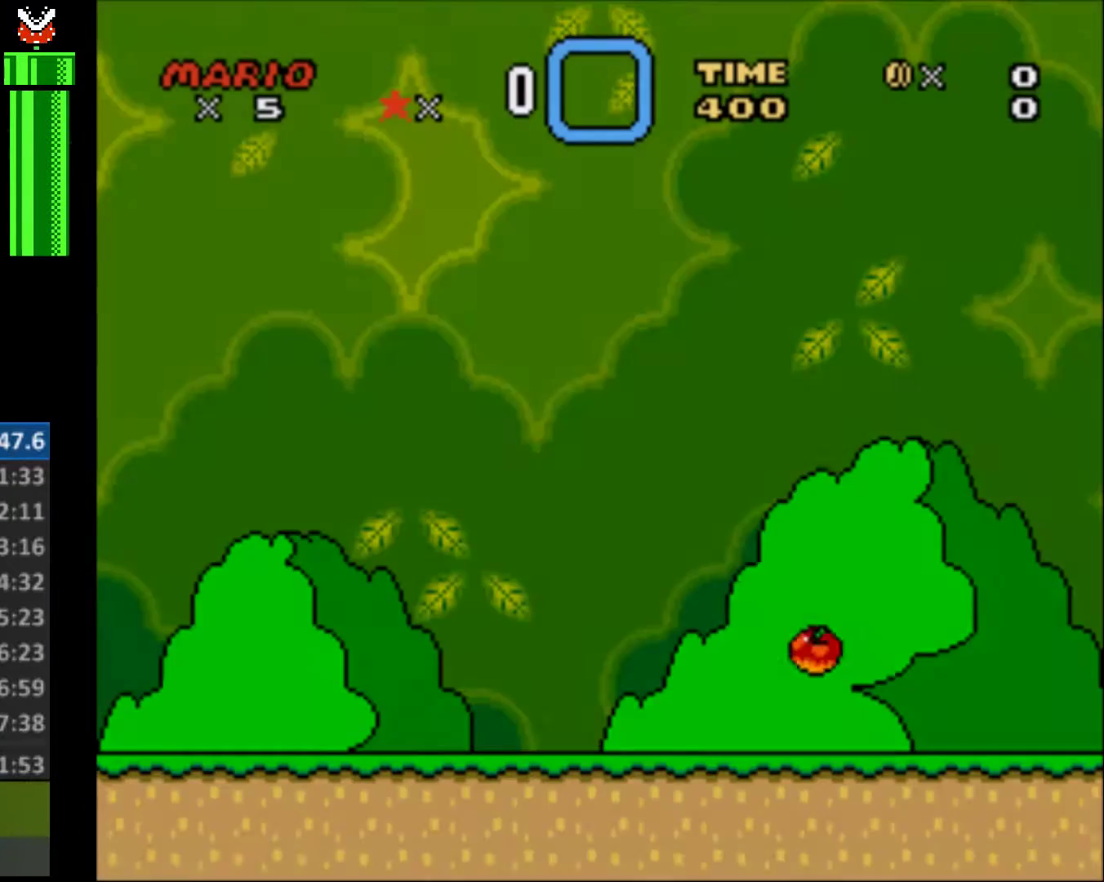
{"buttons": ["Y", "DPAD_RIGHT"], "events": []}